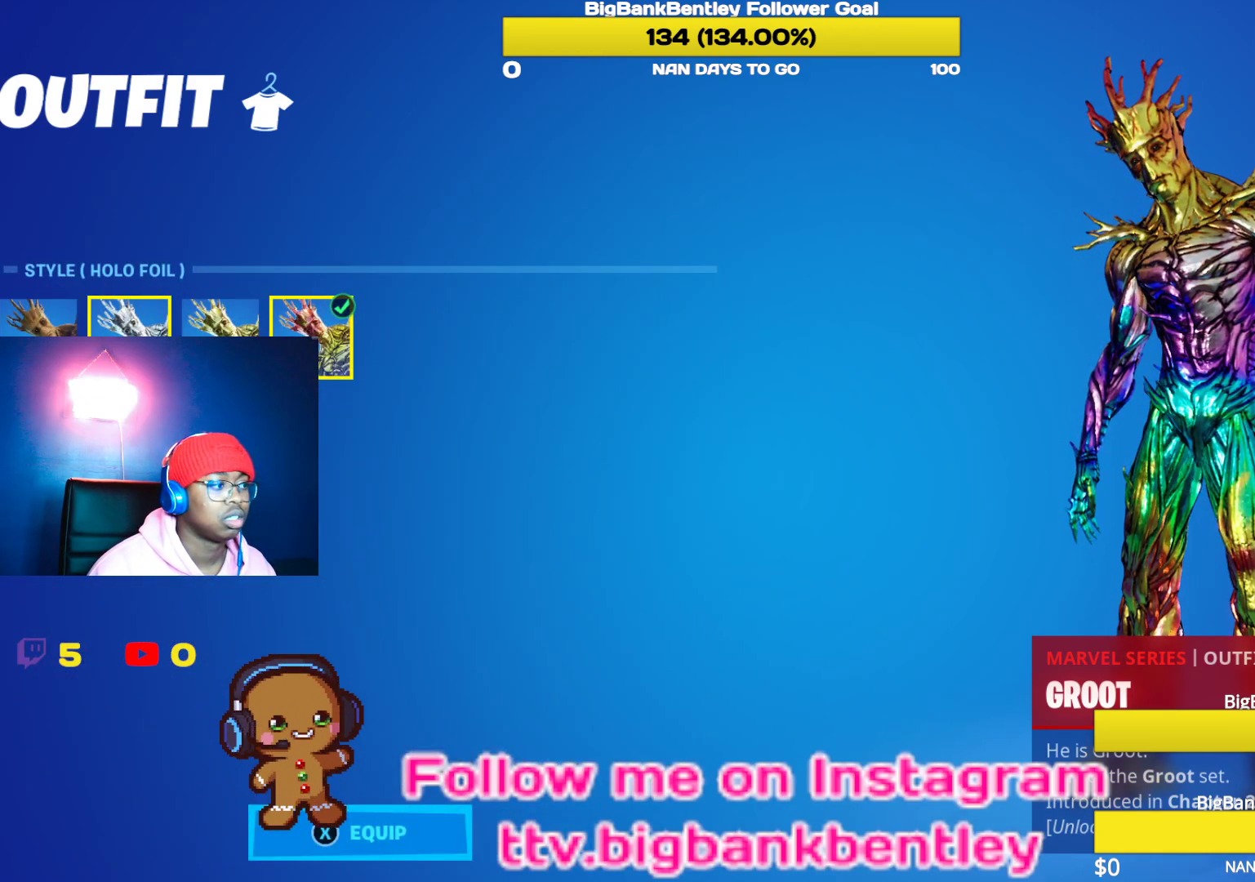
Gameplay with a controller (Xbox layout); each line is a JSON object with the inputs held at the frame after it. "events" lists button and stick changes between this image and that frame as [ms after this image, input, new state], when the widget could be followed in between.
{"buttons": [], "left_stick": "center", "right_stick": "center", "events": [[317, "DPAD_RIGHT", "up"]]}
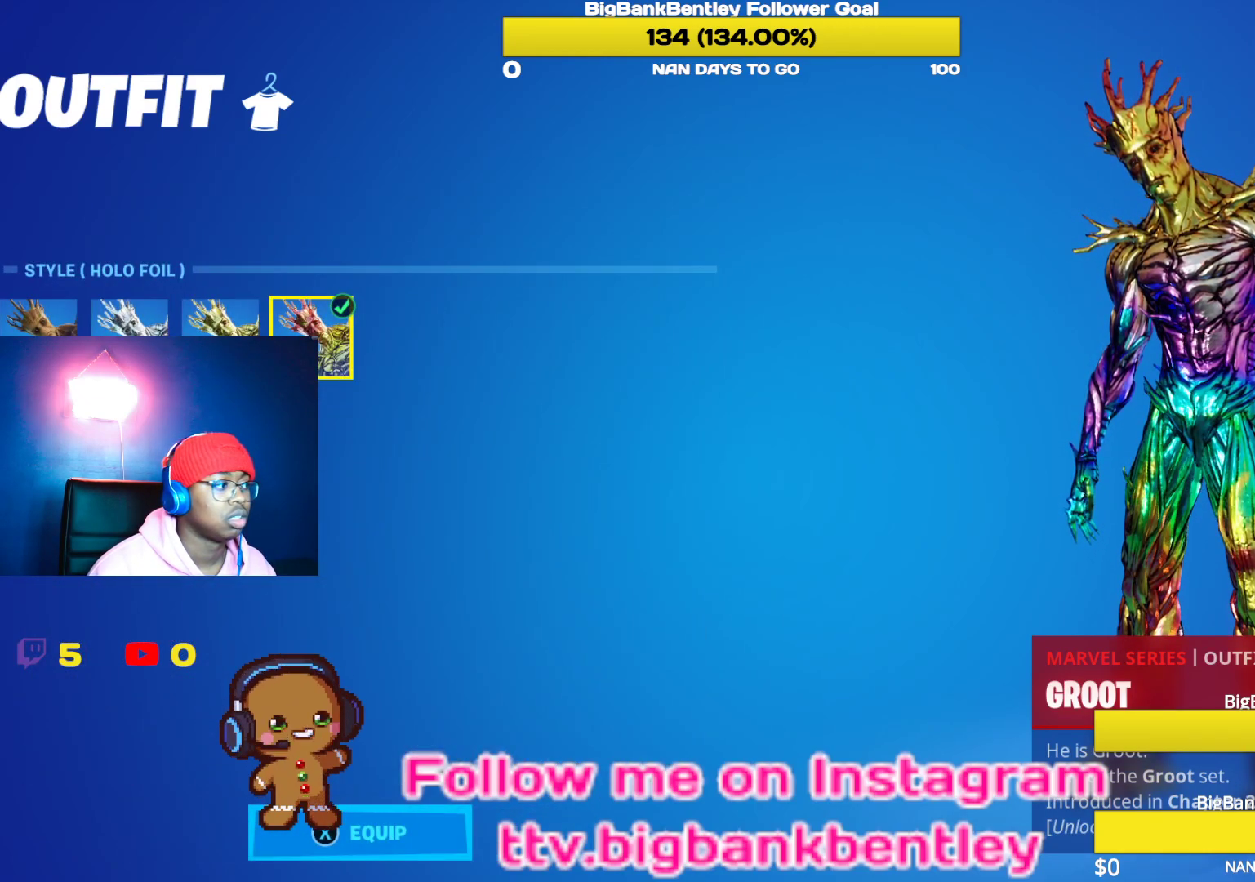
{"buttons": ["X"], "left_stick": "center", "right_stick": "center", "events": [[450, "X", "down"]]}
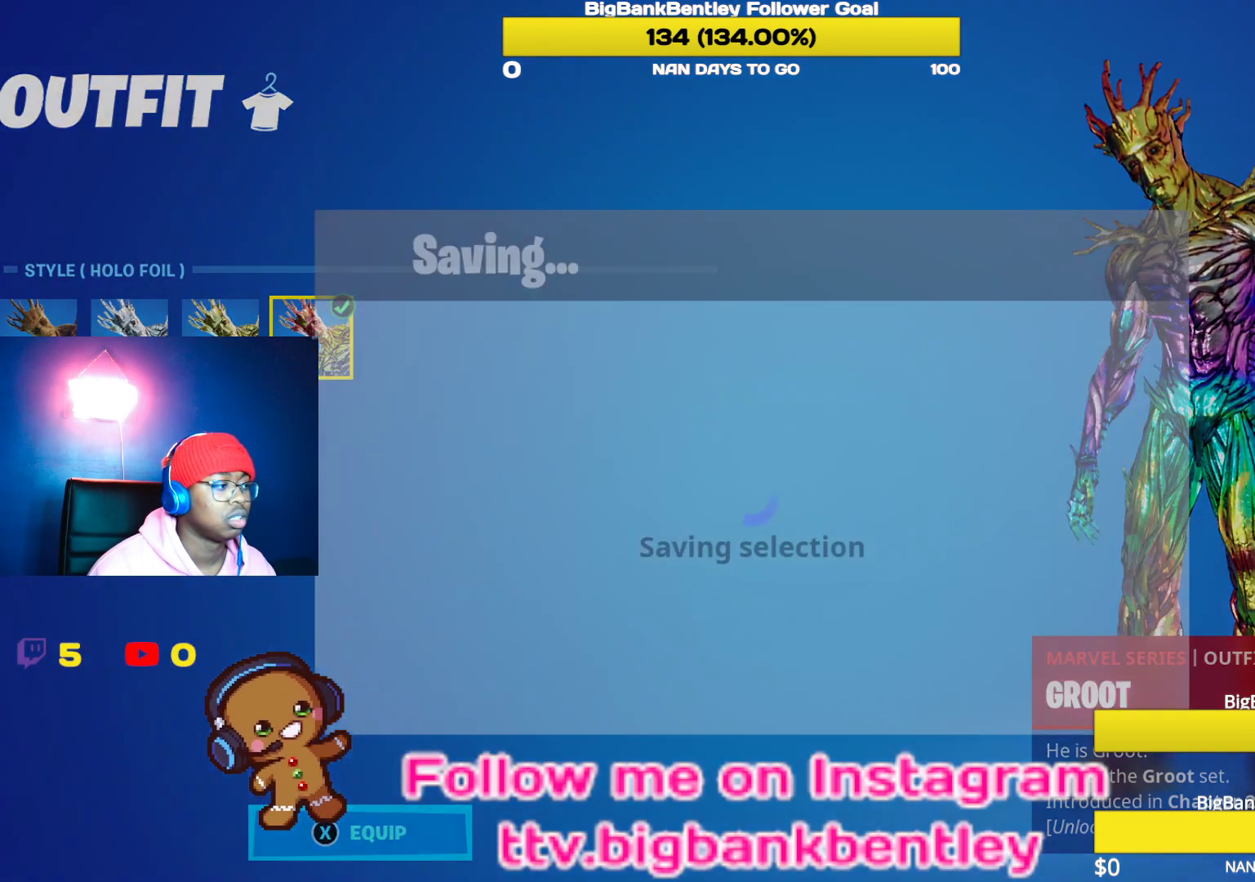
{"buttons": [], "left_stick": "center", "right_stick": "center", "events": [[67, "X", "up"]]}
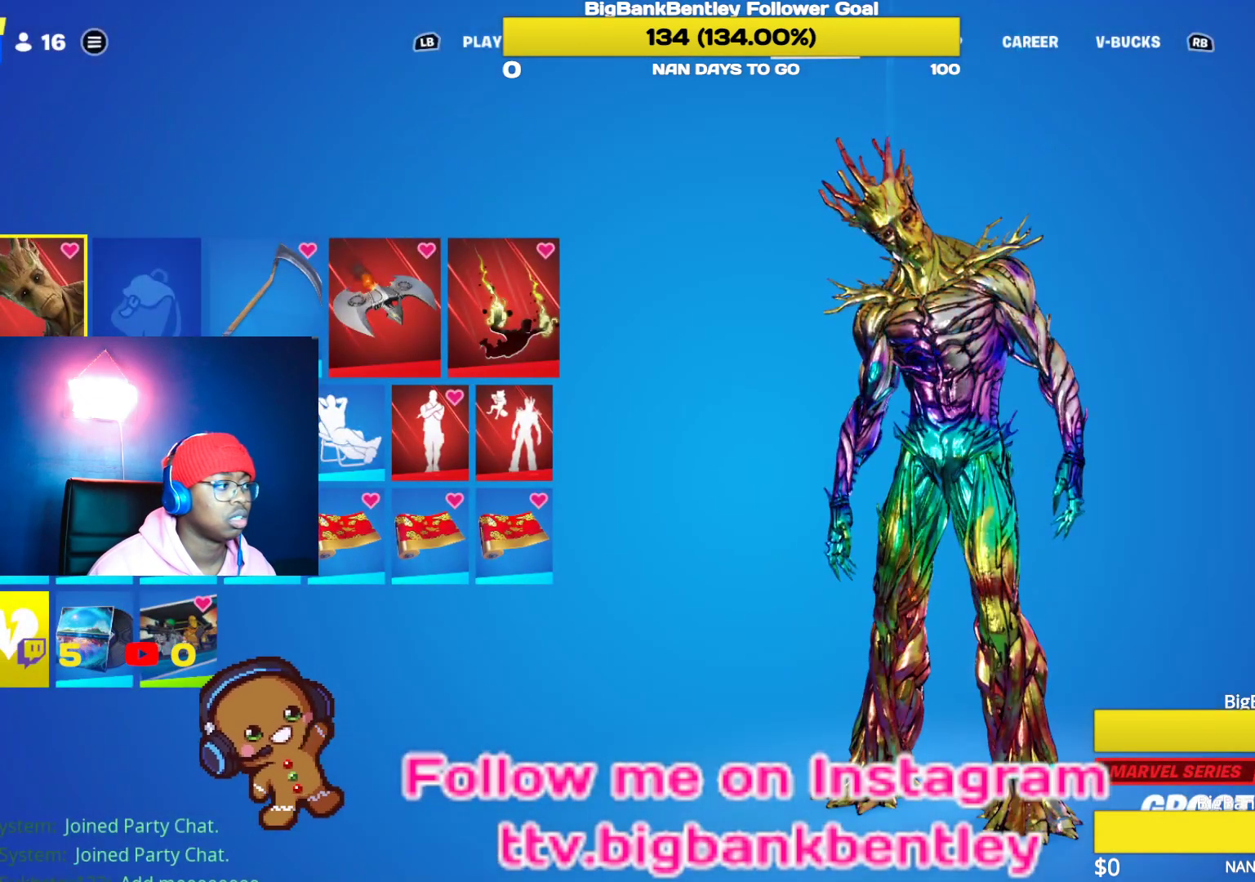
{"buttons": ["A"], "left_stick": "center", "right_stick": "center", "events": [[217, "DPAD_RIGHT", "down"], [350, "DPAD_RIGHT", "up"], [483, "A", "down"]]}
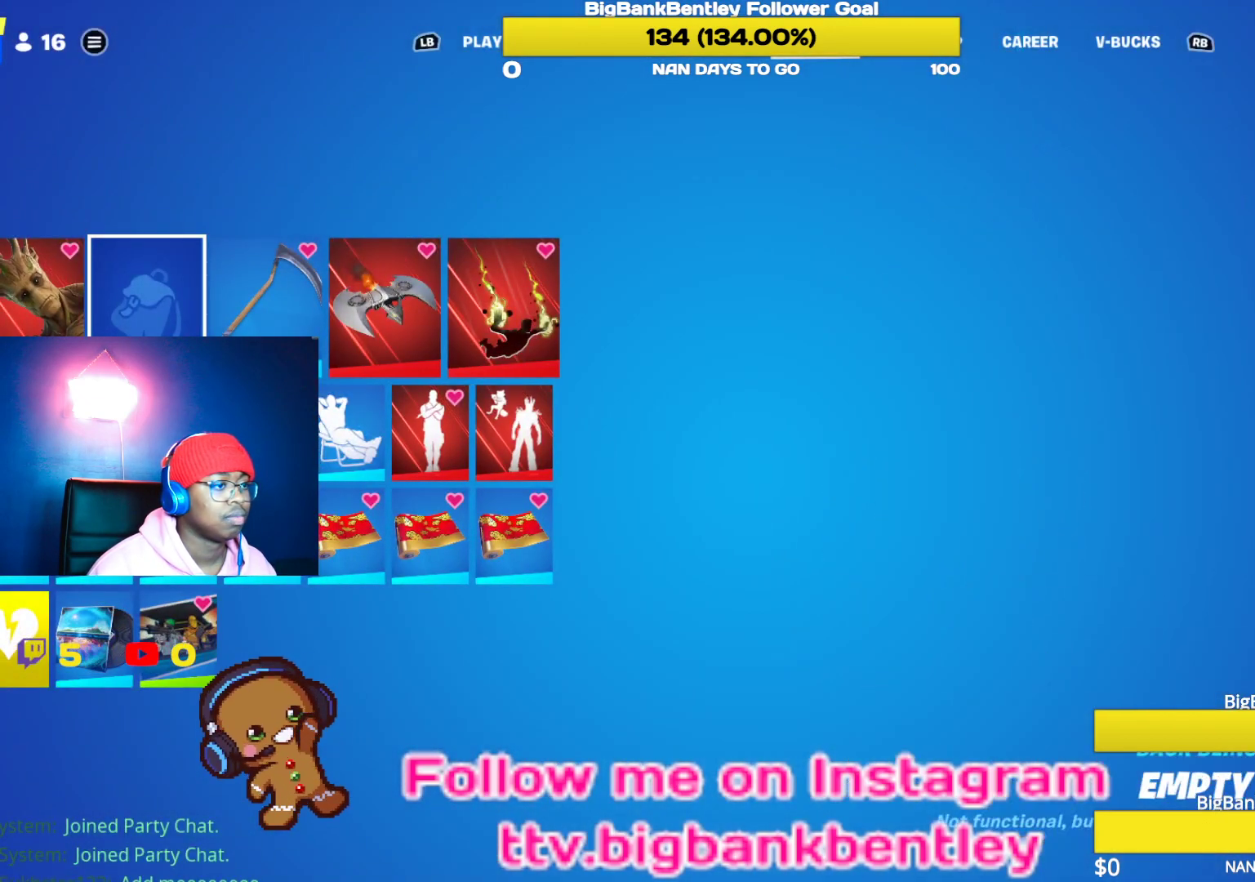
{"buttons": [], "left_stick": "center", "right_stick": "center", "events": [[83, "A", "up"]]}
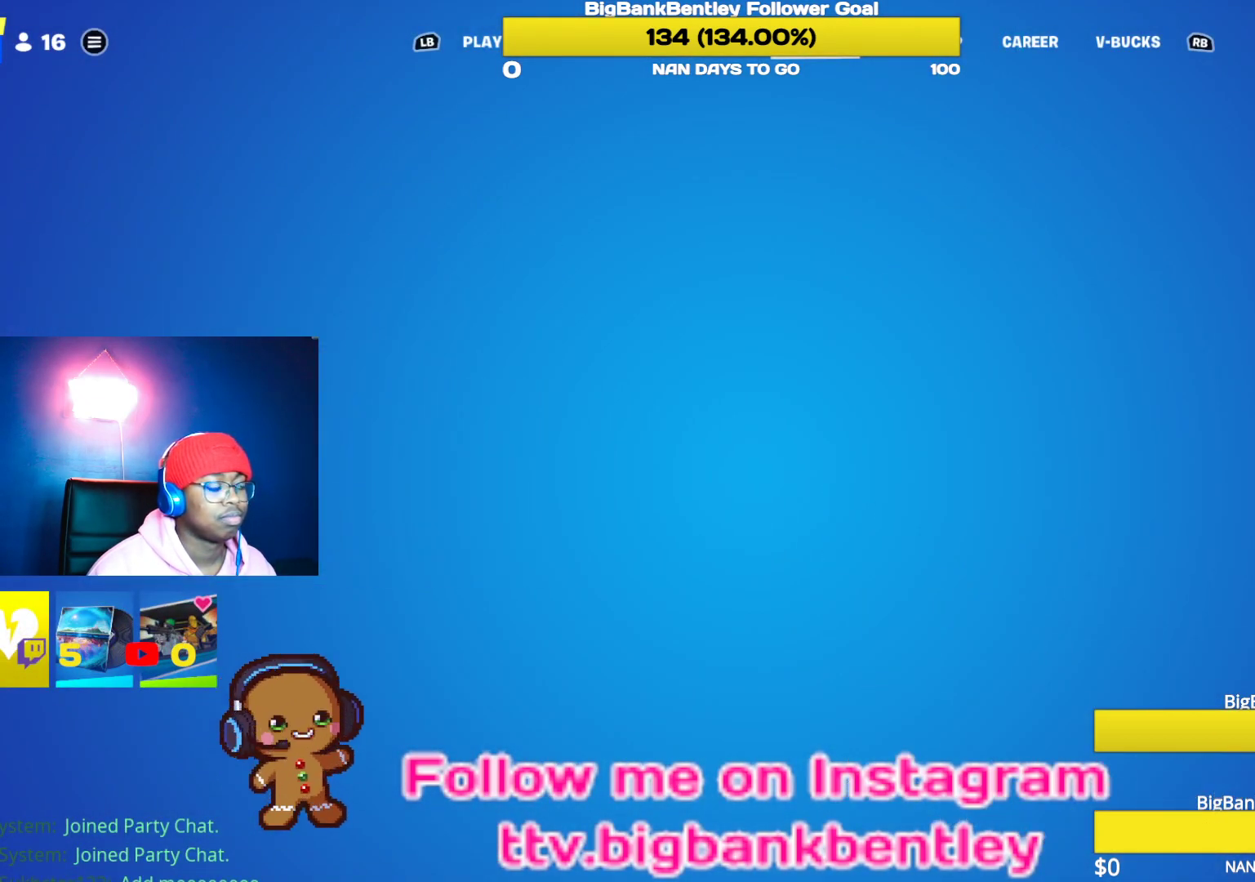
{"buttons": [], "left_stick": "center", "right_stick": "center", "events": []}
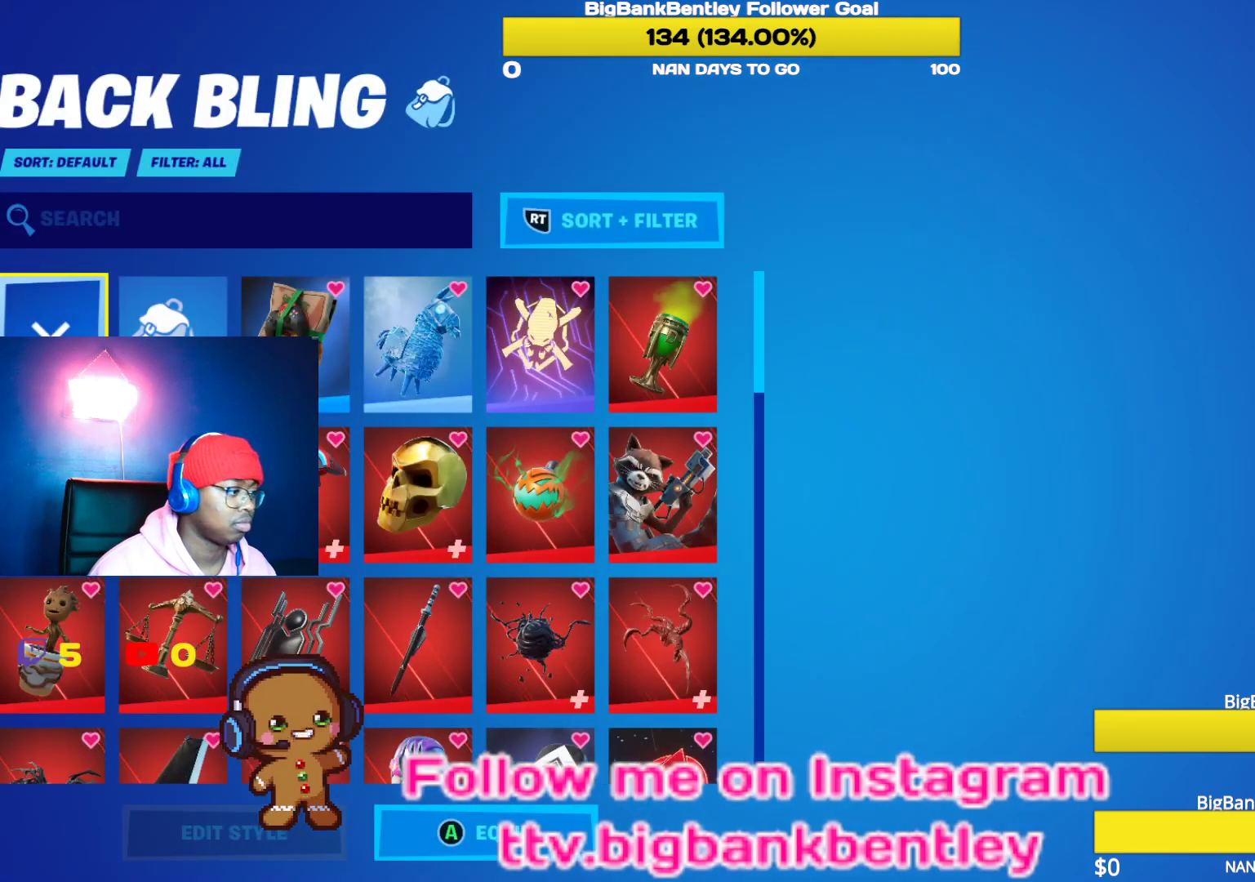
{"buttons": ["DPAD_DOWN"], "left_stick": "center", "right_stick": "center", "events": [[67, "DPAD_RIGHT", "down"], [183, "DPAD_RIGHT", "up"], [250, "DPAD_DOWN", "down"]]}
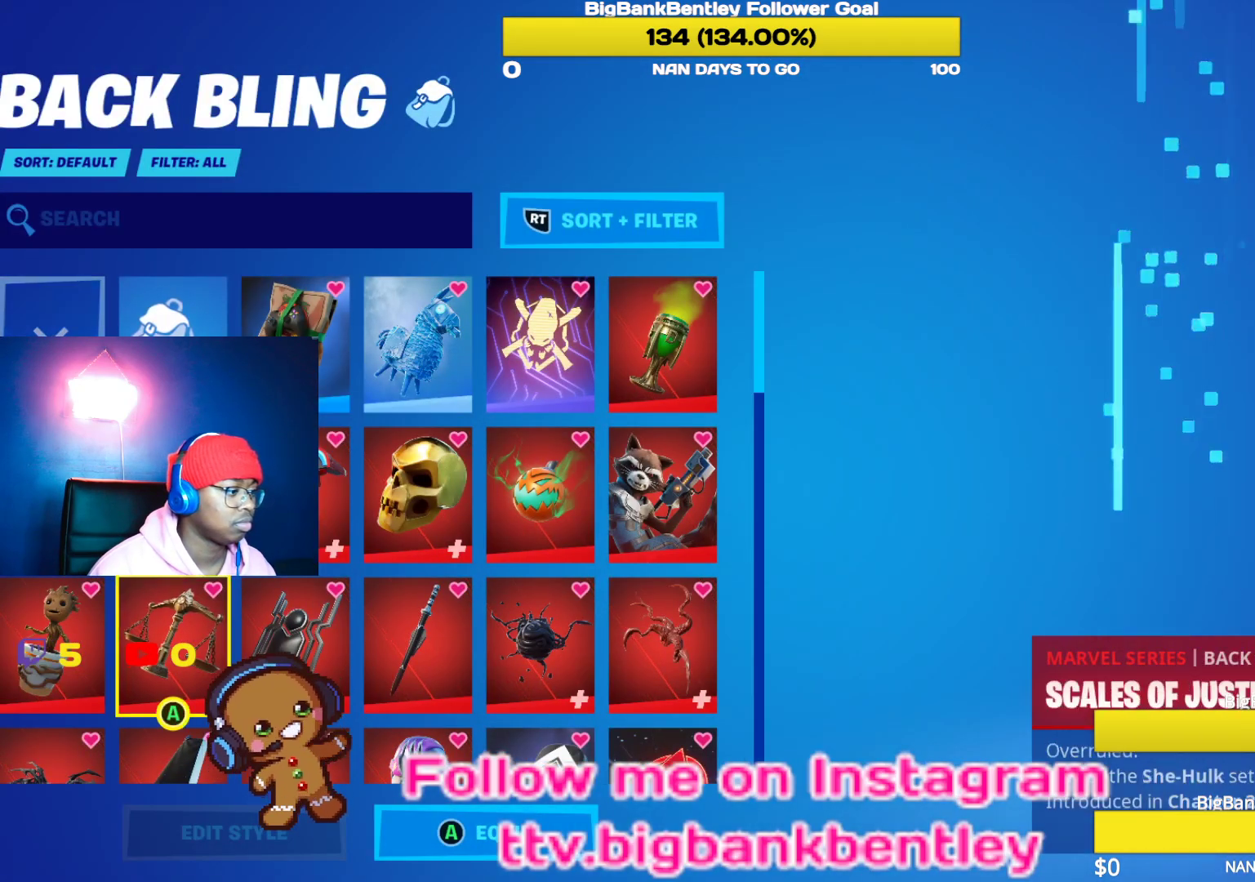
{"buttons": [], "left_stick": "center", "right_stick": "center", "events": [[50, "DPAD_DOWN", "up"], [167, "DPAD_RIGHT", "down"], [417, "DPAD_RIGHT", "up"]]}
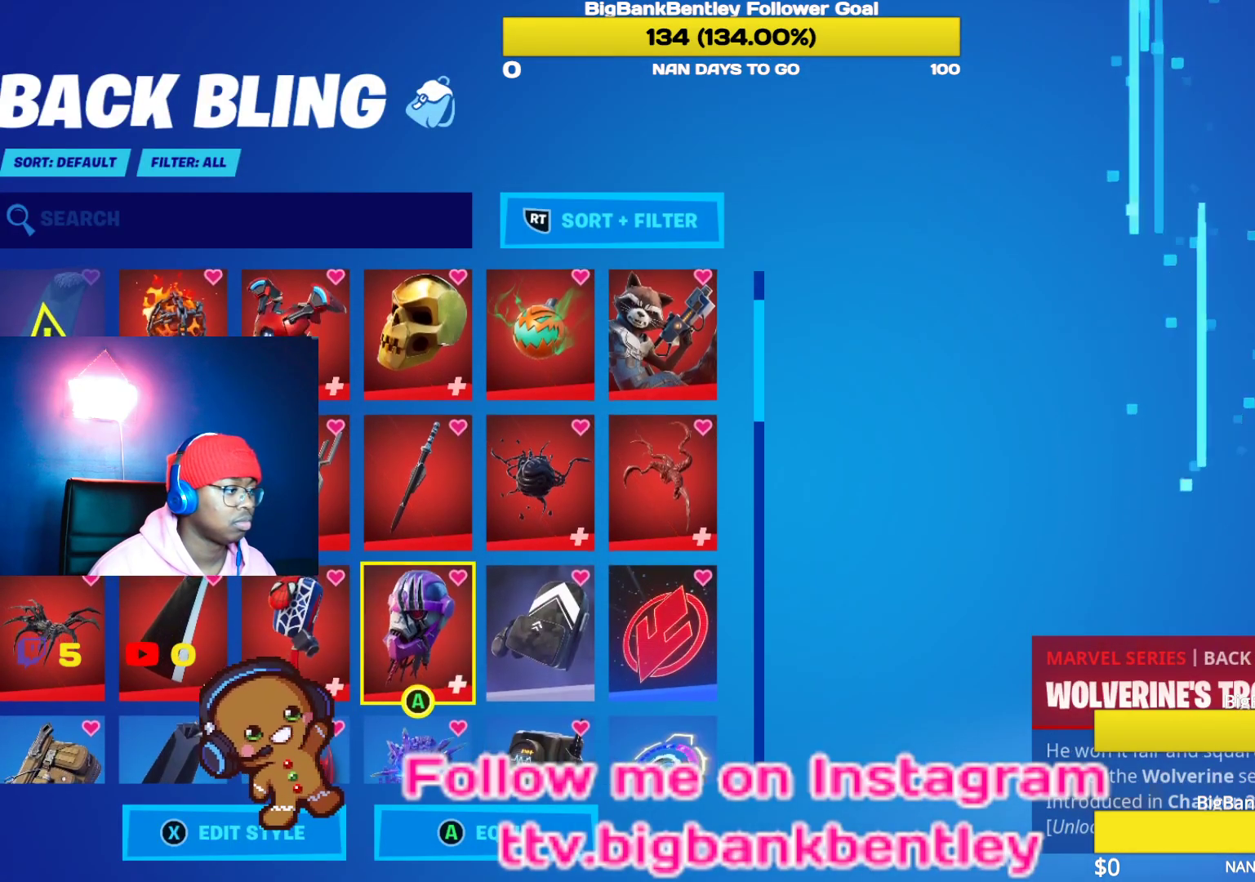
{"buttons": [], "left_stick": "center", "right_stick": "center", "events": [[50, "DPAD_UP", "down"], [150, "DPAD_UP", "up"]]}
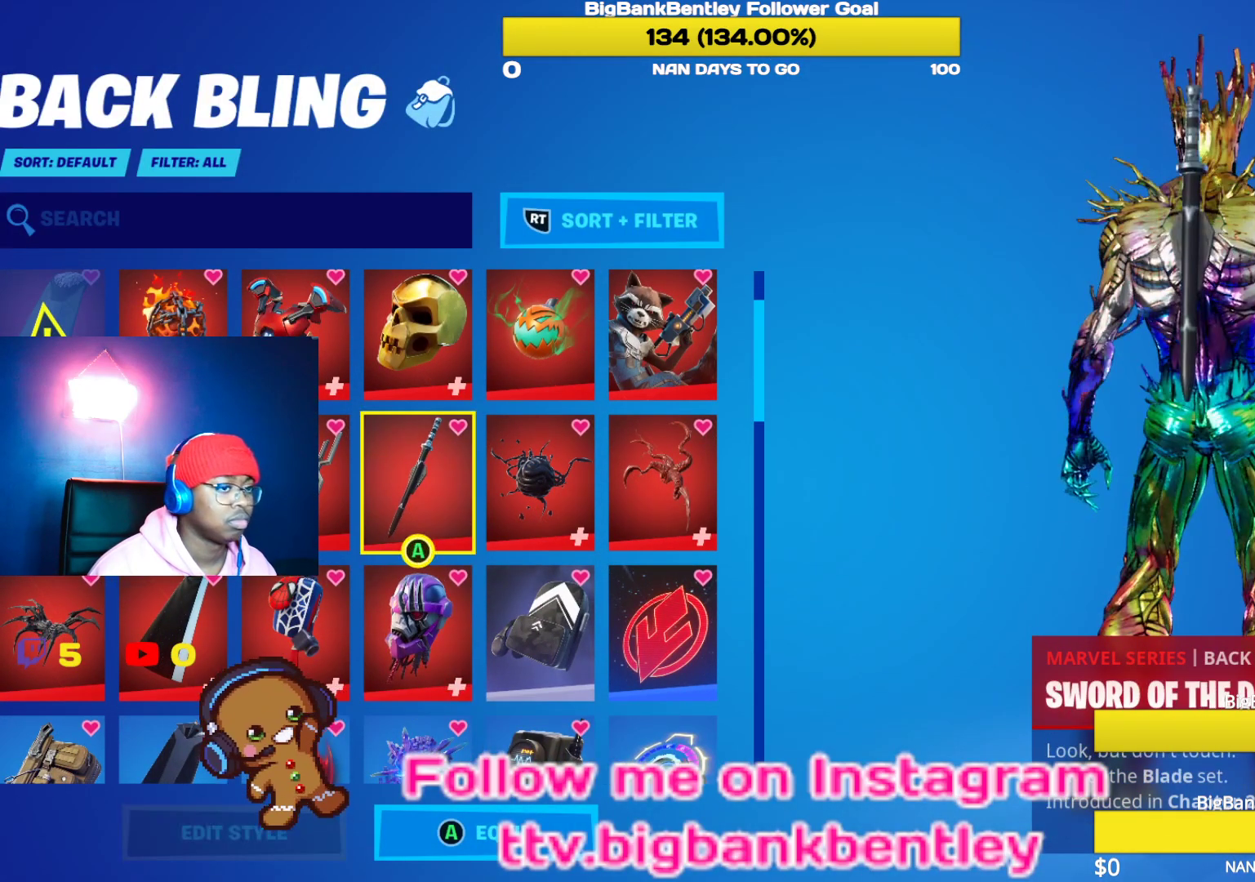
{"buttons": [], "left_stick": "center", "right_stick": "center", "events": [[267, "DPAD_LEFT", "down"], [383, "DPAD_LEFT", "up"]]}
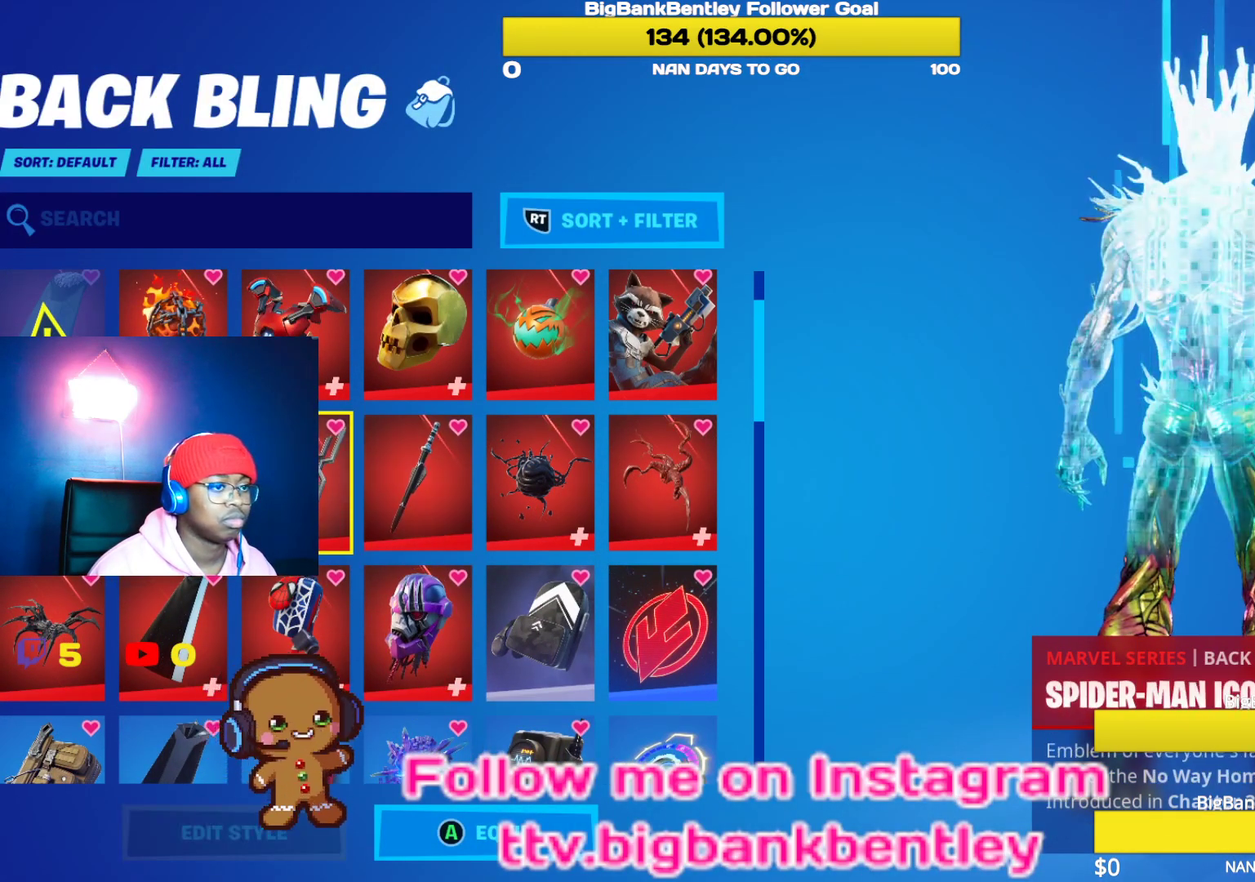
{"buttons": [], "left_stick": "center", "right_stick": "center", "events": [[217, "right_stick", "right"], [367, "right_stick", "down-right"], [500, "right_stick", "center"]]}
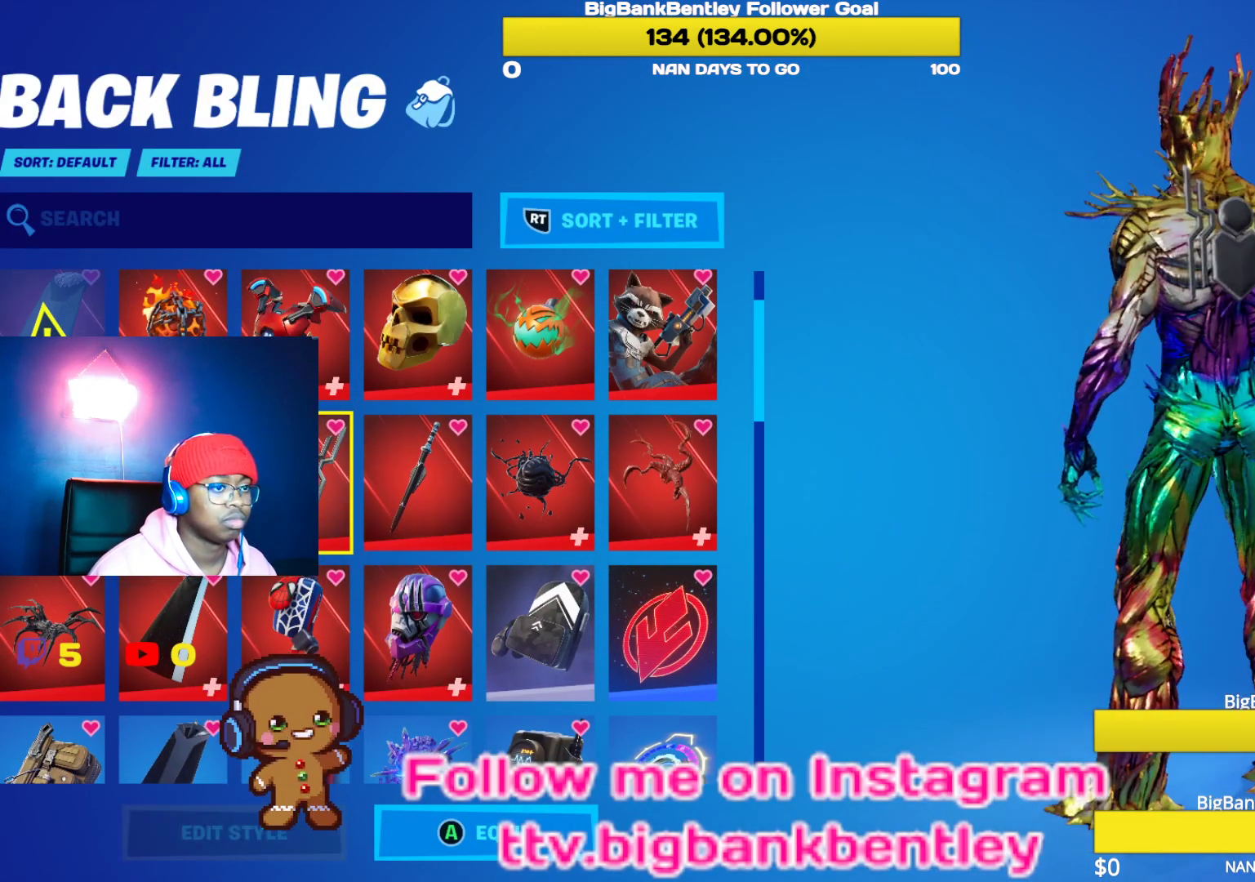
{"buttons": [], "left_stick": "center", "right_stick": "center", "events": []}
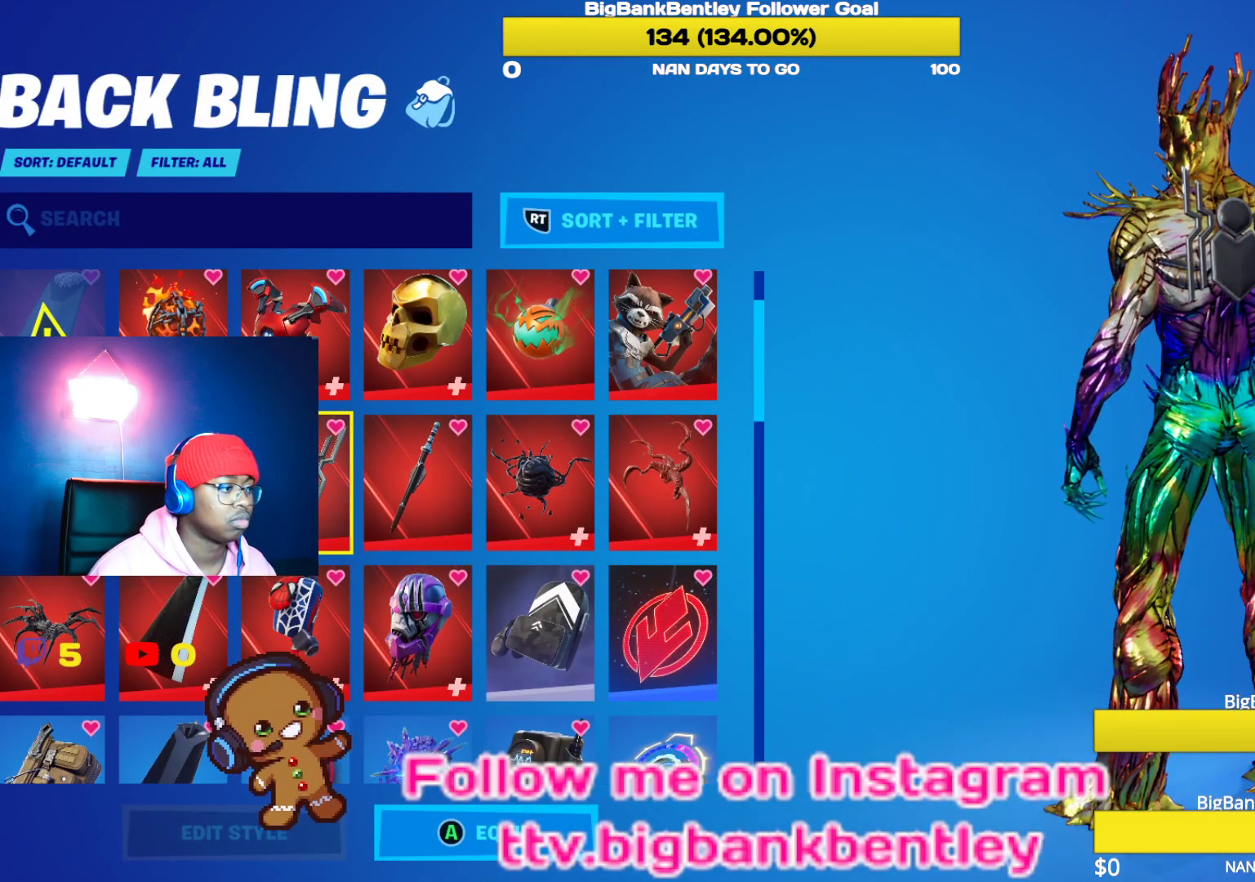
{"buttons": [], "left_stick": "center", "right_stick": "center", "events": [[150, "A", "down"], [233, "A", "up"]]}
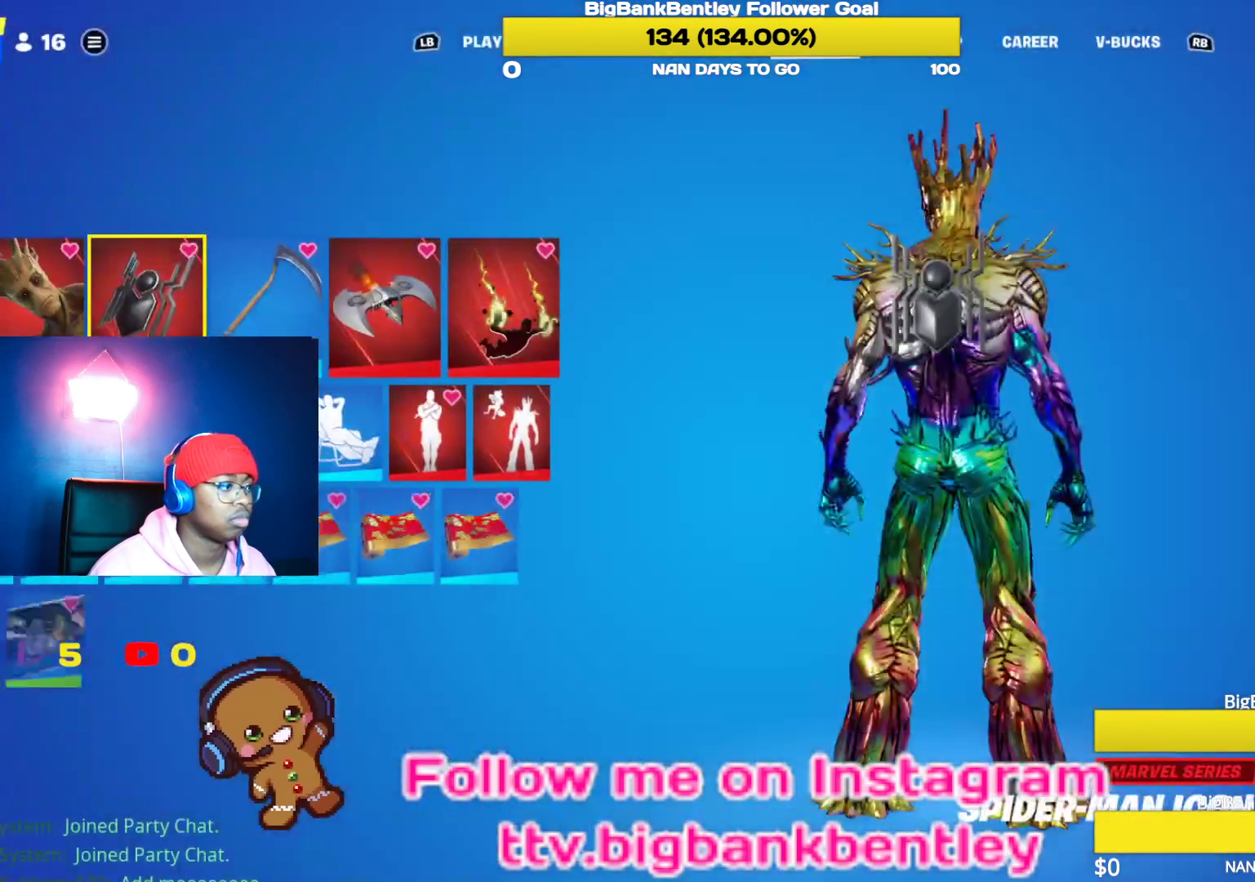
{"buttons": [], "left_stick": "center", "right_stick": "center", "events": [[350, "A", "down"], [483, "A", "up"]]}
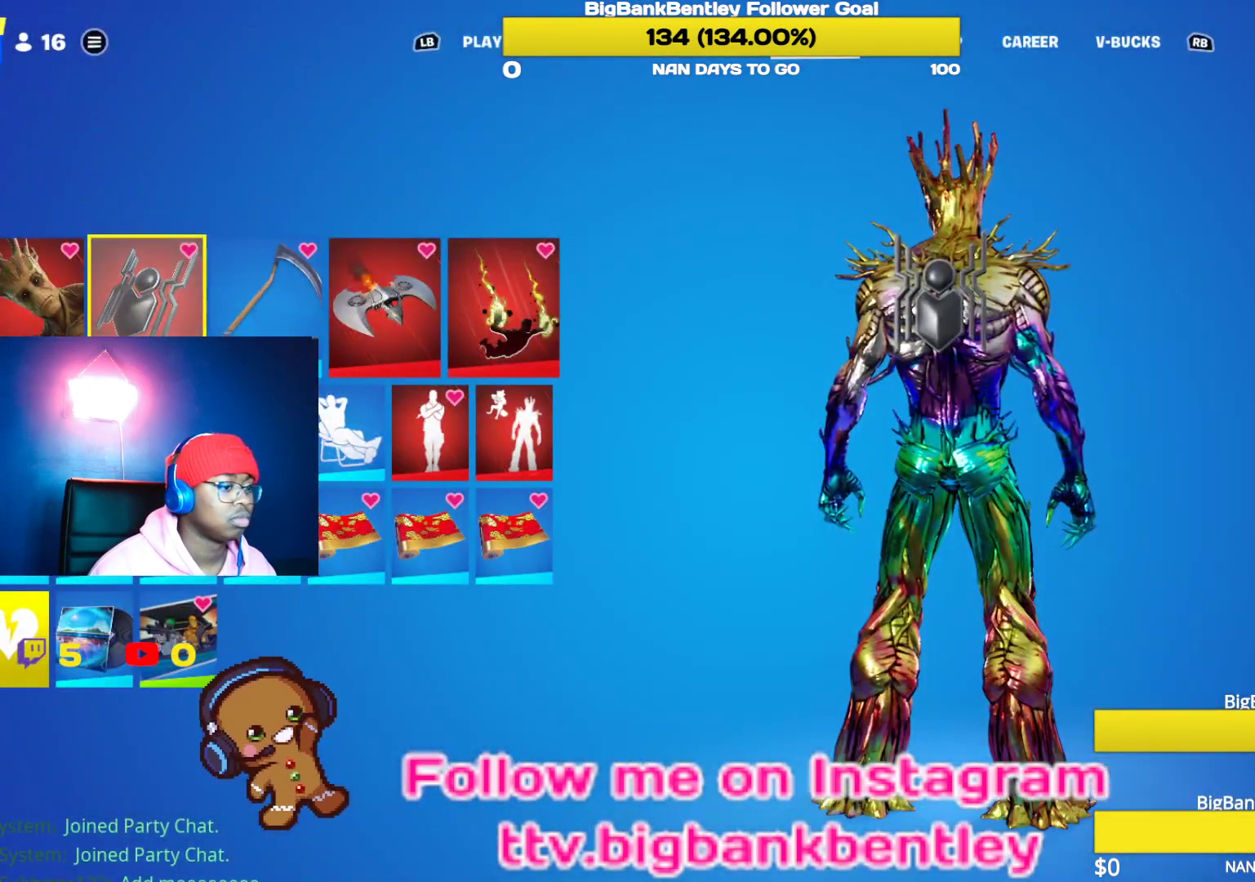
{"buttons": [], "left_stick": "center", "right_stick": "center", "events": []}
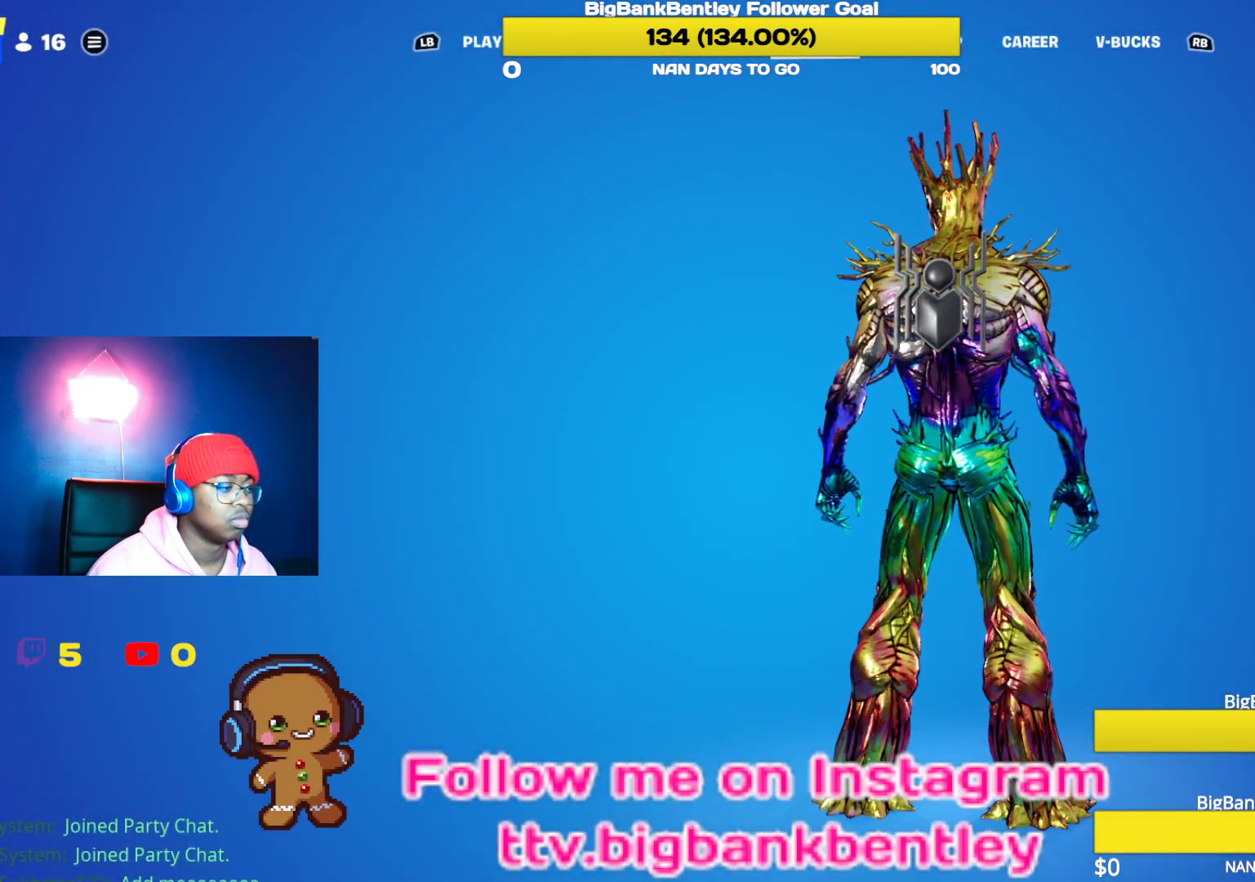
{"buttons": [], "left_stick": "center", "right_stick": "center", "events": []}
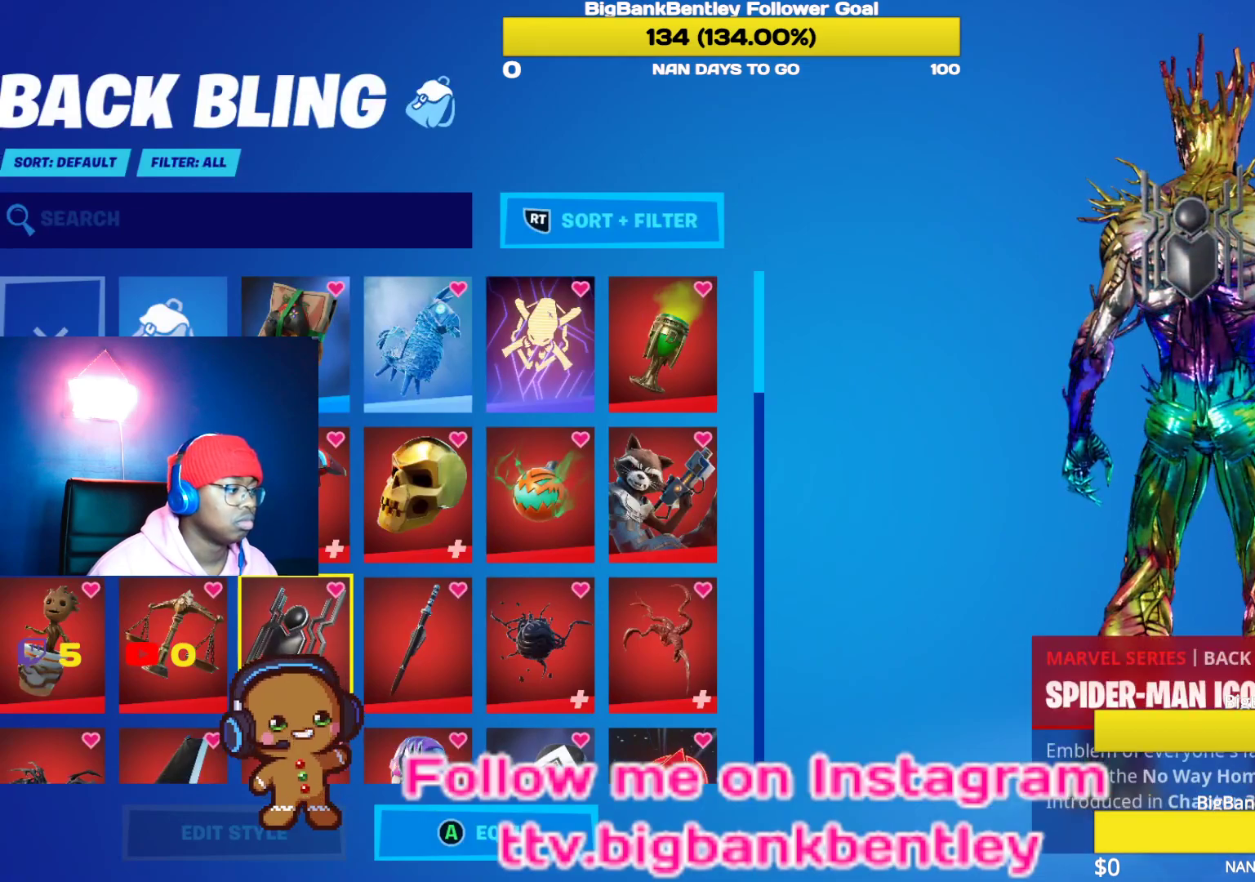
{"buttons": [], "left_stick": "center", "right_stick": "center", "events": []}
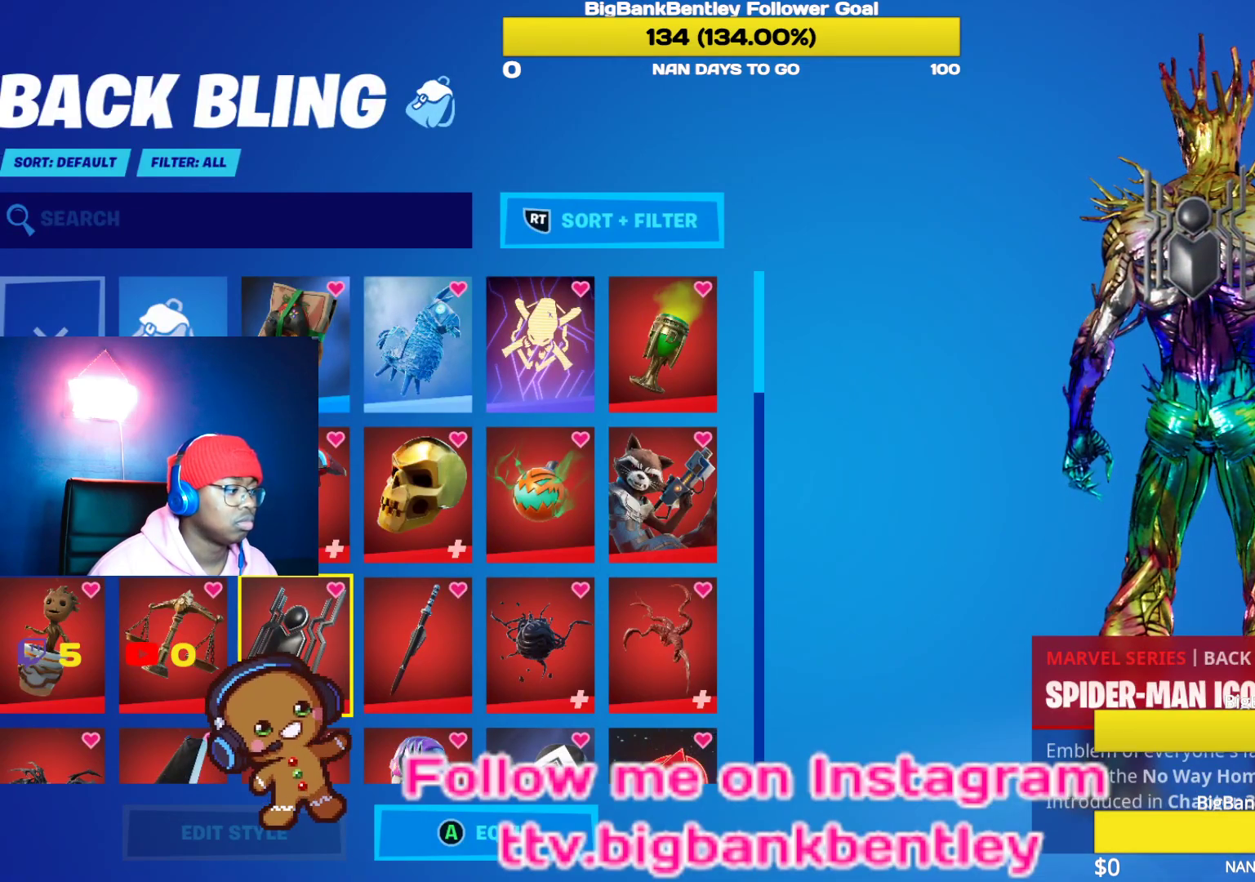
{"buttons": ["DPAD_DOWN"], "left_stick": "center", "right_stick": "center", "events": [[383, "DPAD_DOWN", "down"]]}
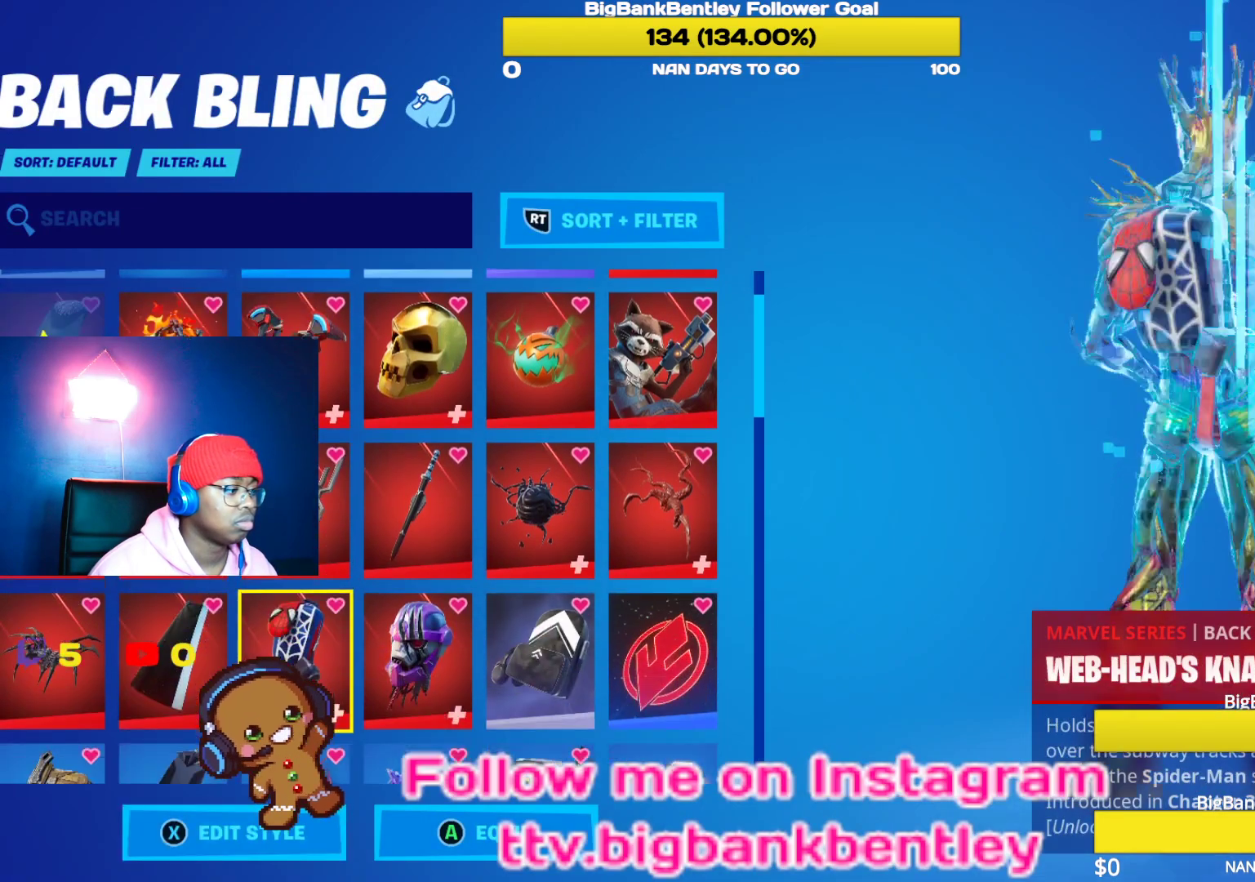
{"buttons": [], "left_stick": "center", "right_stick": "right", "events": [[17, "DPAD_DOWN", "up"], [467, "right_stick", "right"]]}
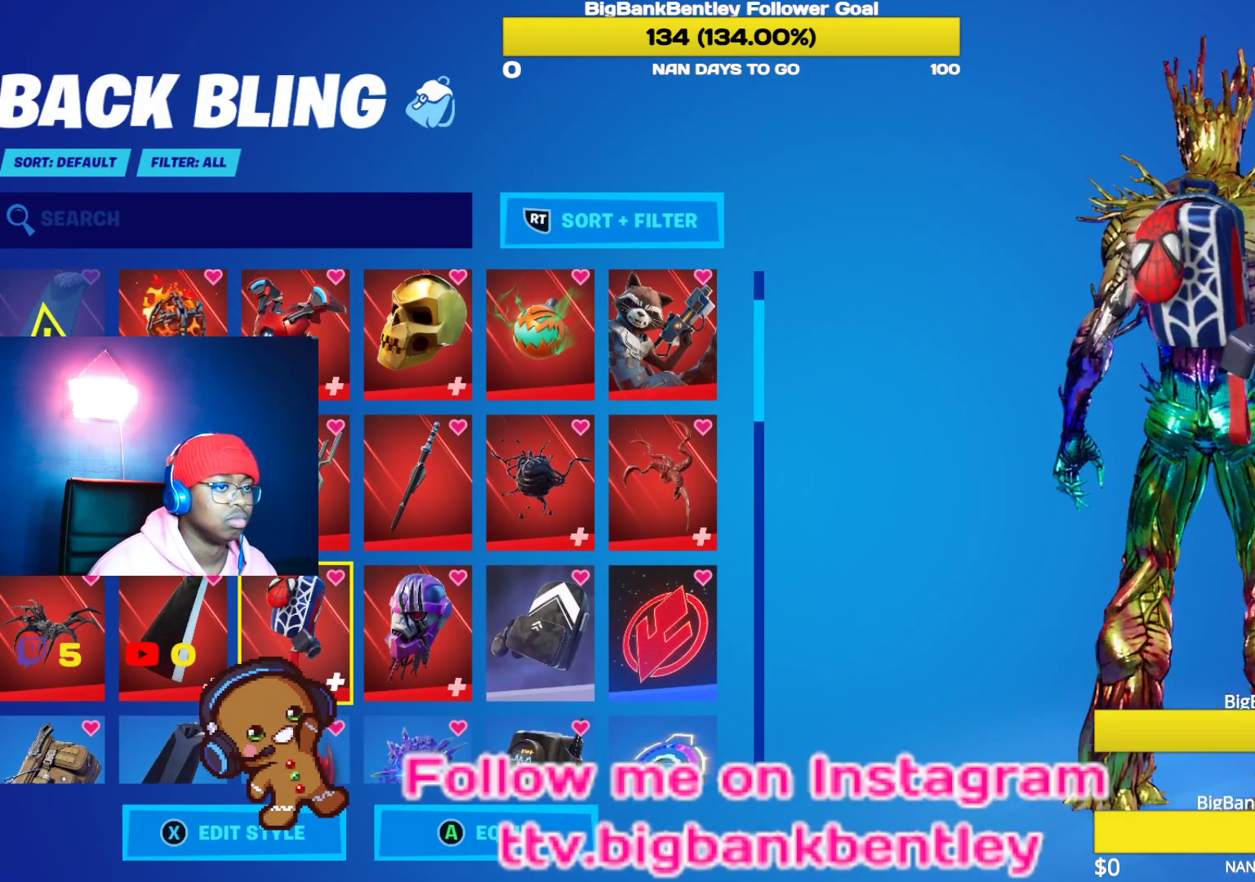
{"buttons": ["X"], "left_stick": "center", "right_stick": "center", "events": [[217, "right_stick", "center"], [483, "X", "down"]]}
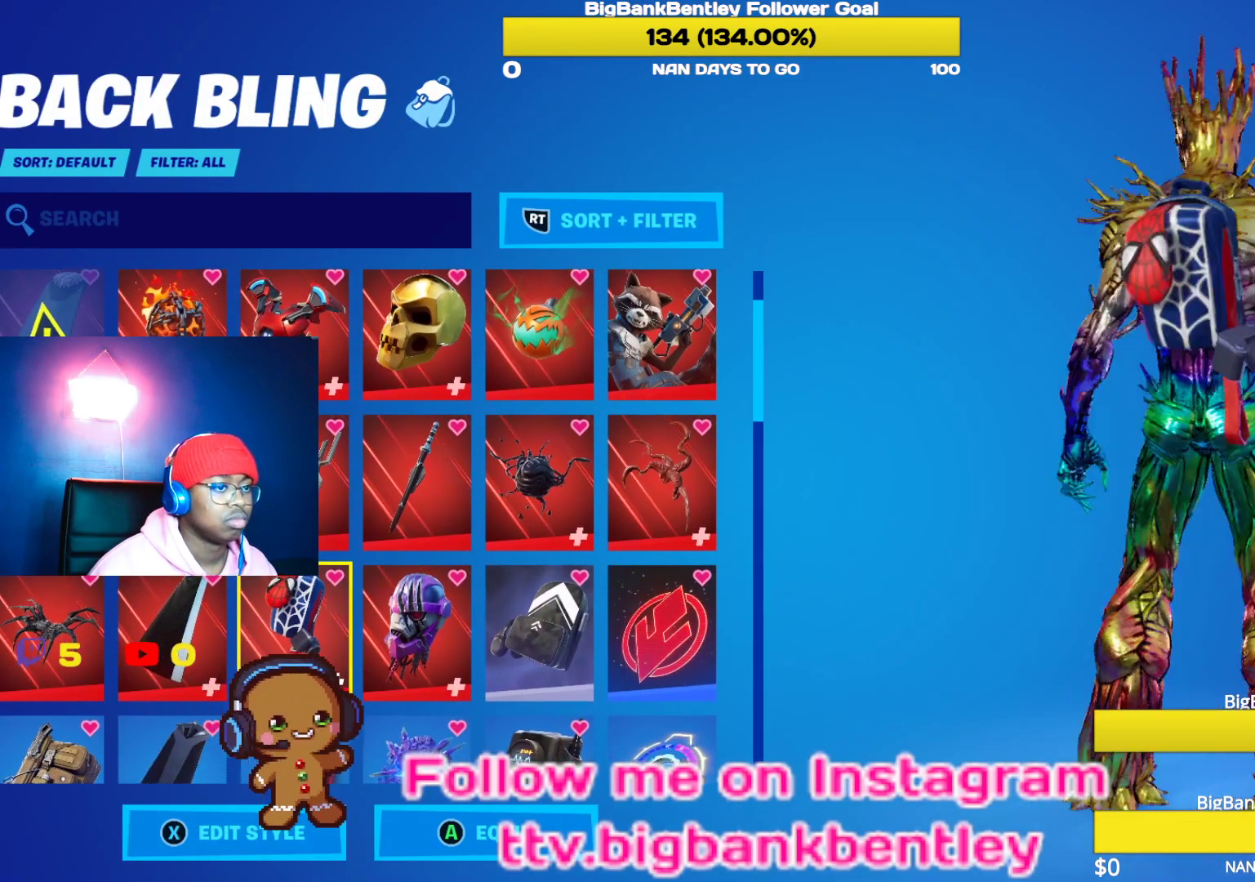
{"buttons": [], "left_stick": "center", "right_stick": "center", "events": [[67, "X", "up"]]}
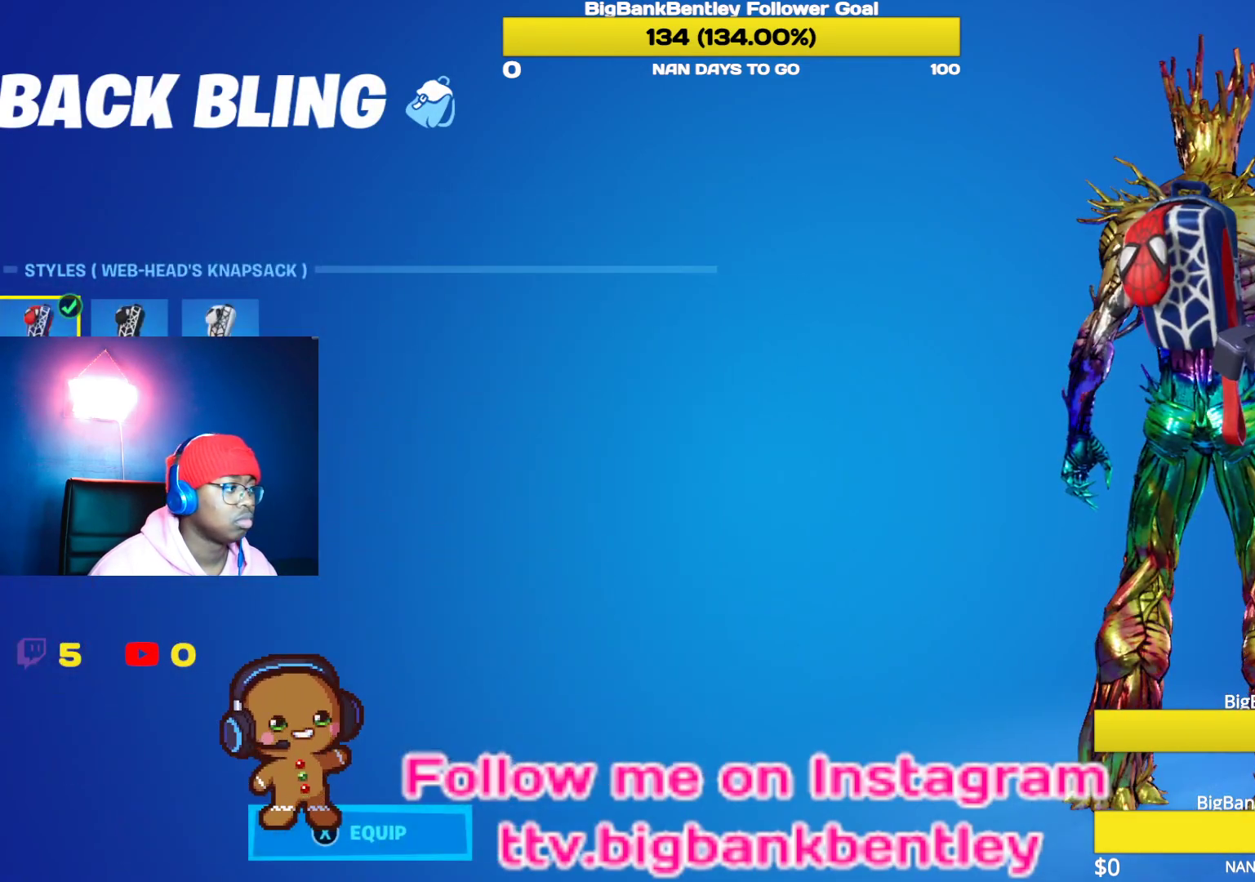
{"buttons": [], "left_stick": "center", "right_stick": "center", "events": [[333, "X", "down"], [467, "X", "up"]]}
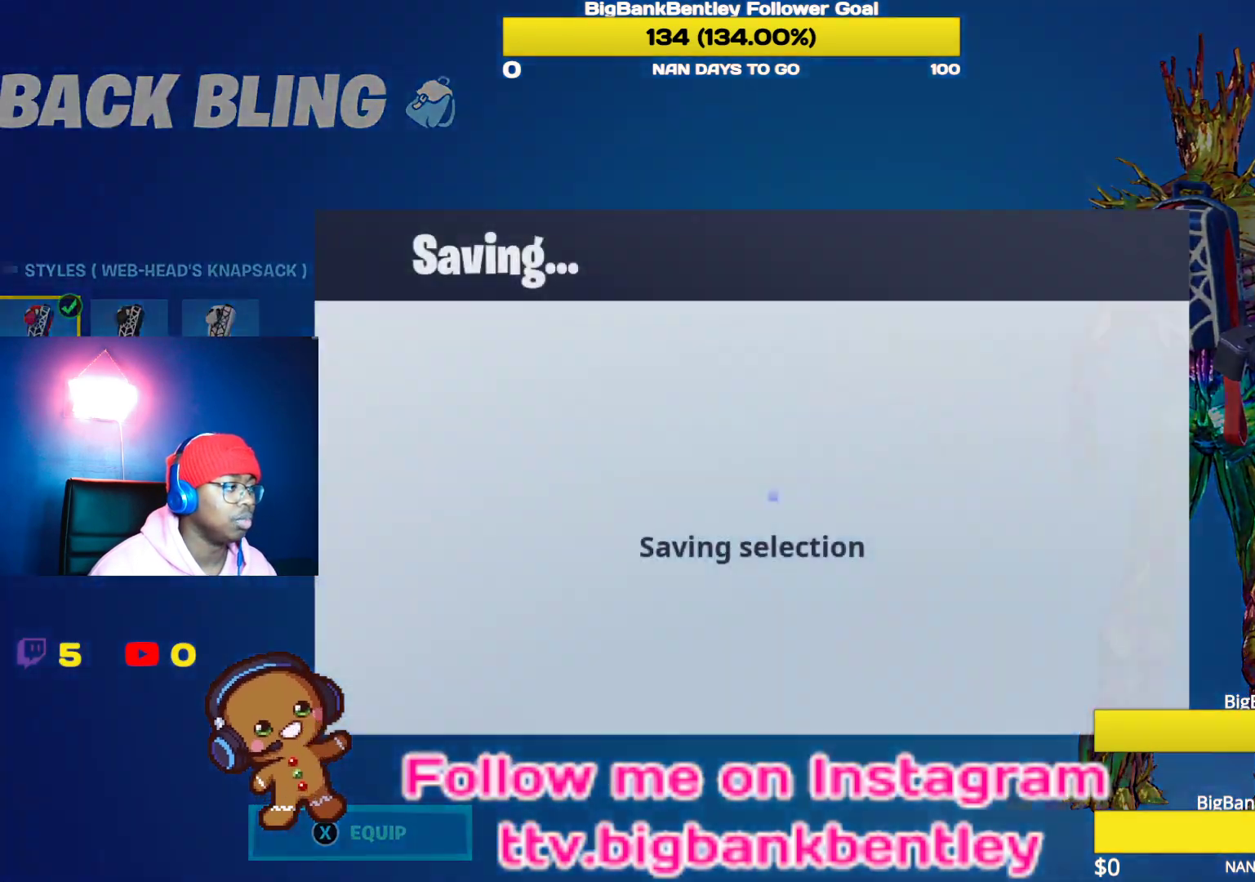
{"buttons": [], "left_stick": "center", "right_stick": "center", "events": []}
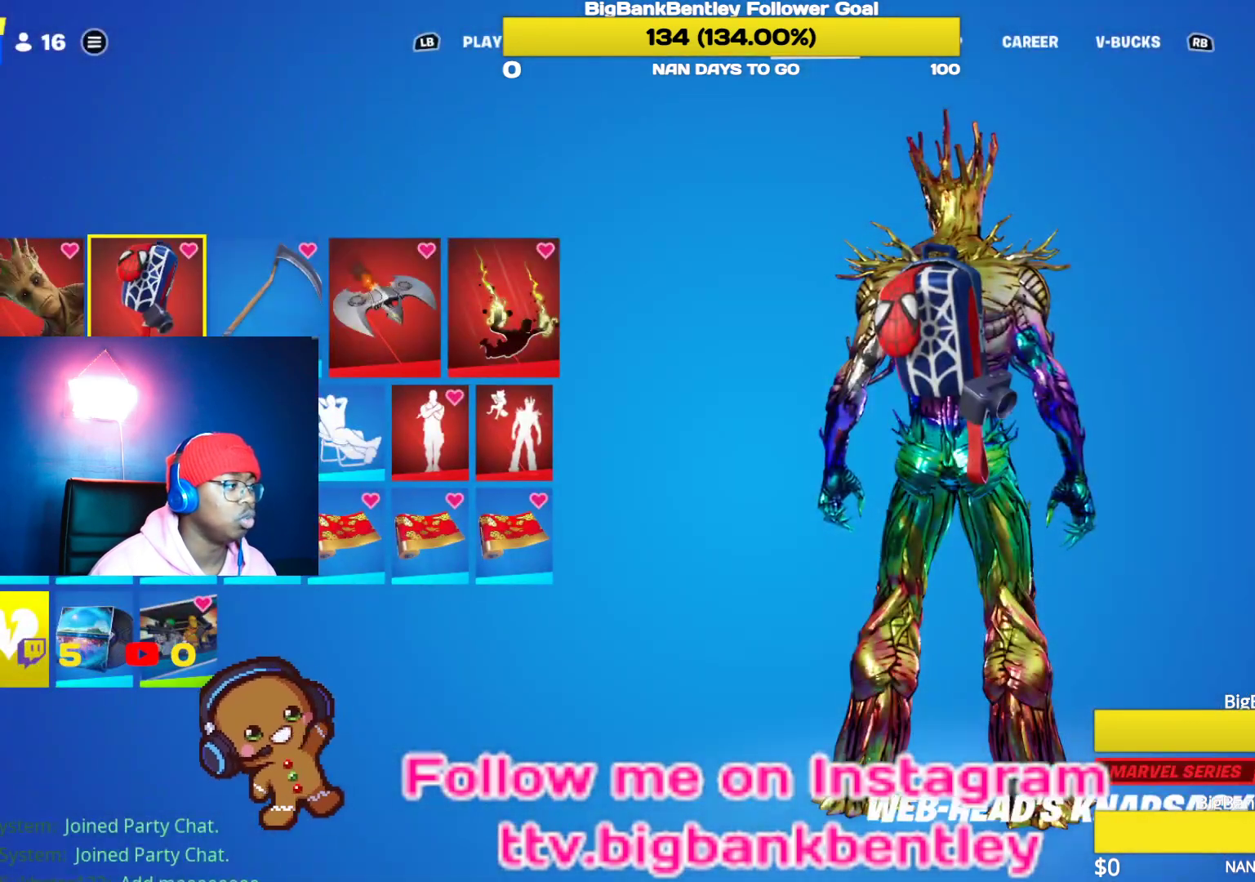
{"buttons": [], "left_stick": "center", "right_stick": "center", "events": [[133, "L1", "down"], [250, "L1", "up"], [317, "L1", "down"], [433, "L1", "up"]]}
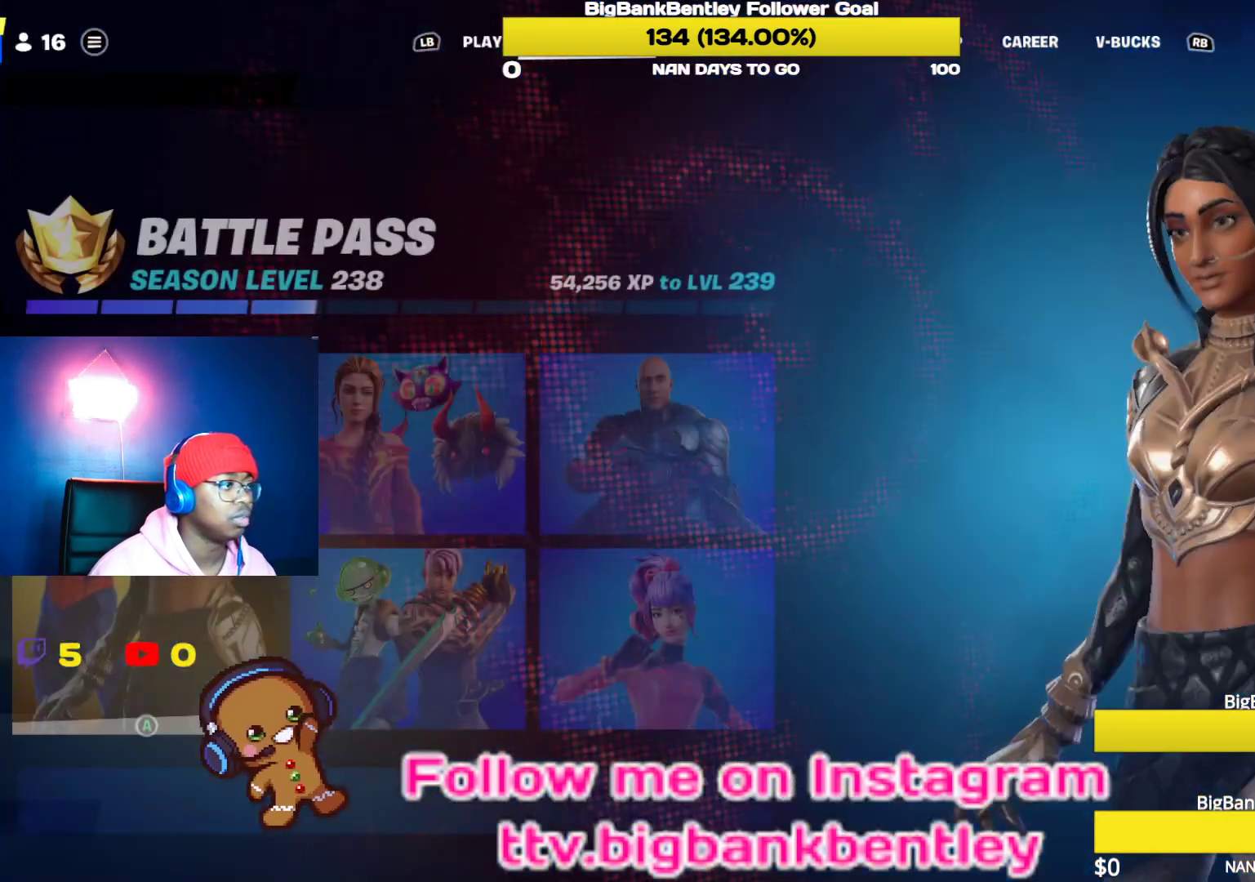
{"buttons": ["R1", "R2"], "left_stick": "center", "right_stick": "center", "events": [[33, "L1", "down"], [100, "L1", "up"], [450, "R1", "down"], [450, "R2", "down"]]}
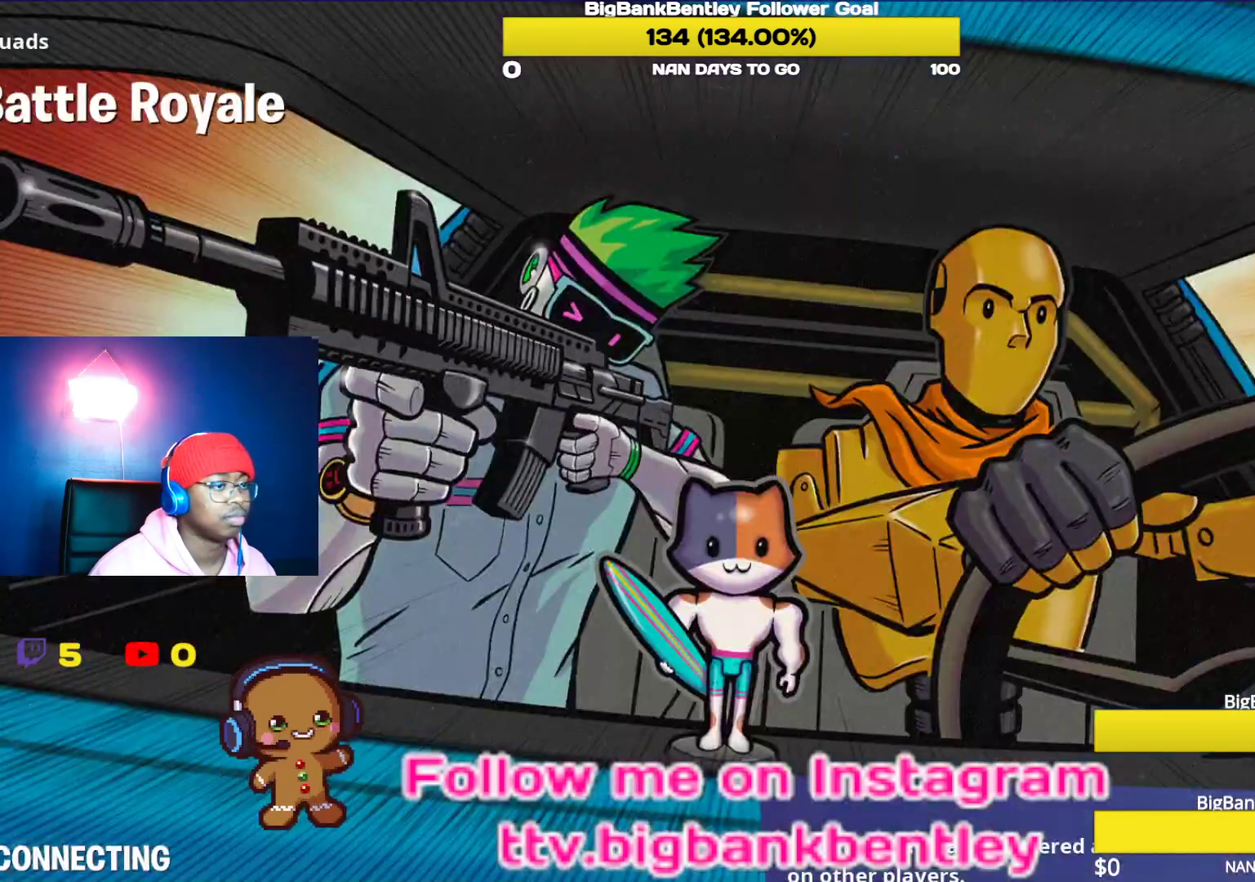
{"buttons": [], "left_stick": "center", "right_stick": "center", "events": [[50, "R1", "up"], [50, "R2", "up"]]}